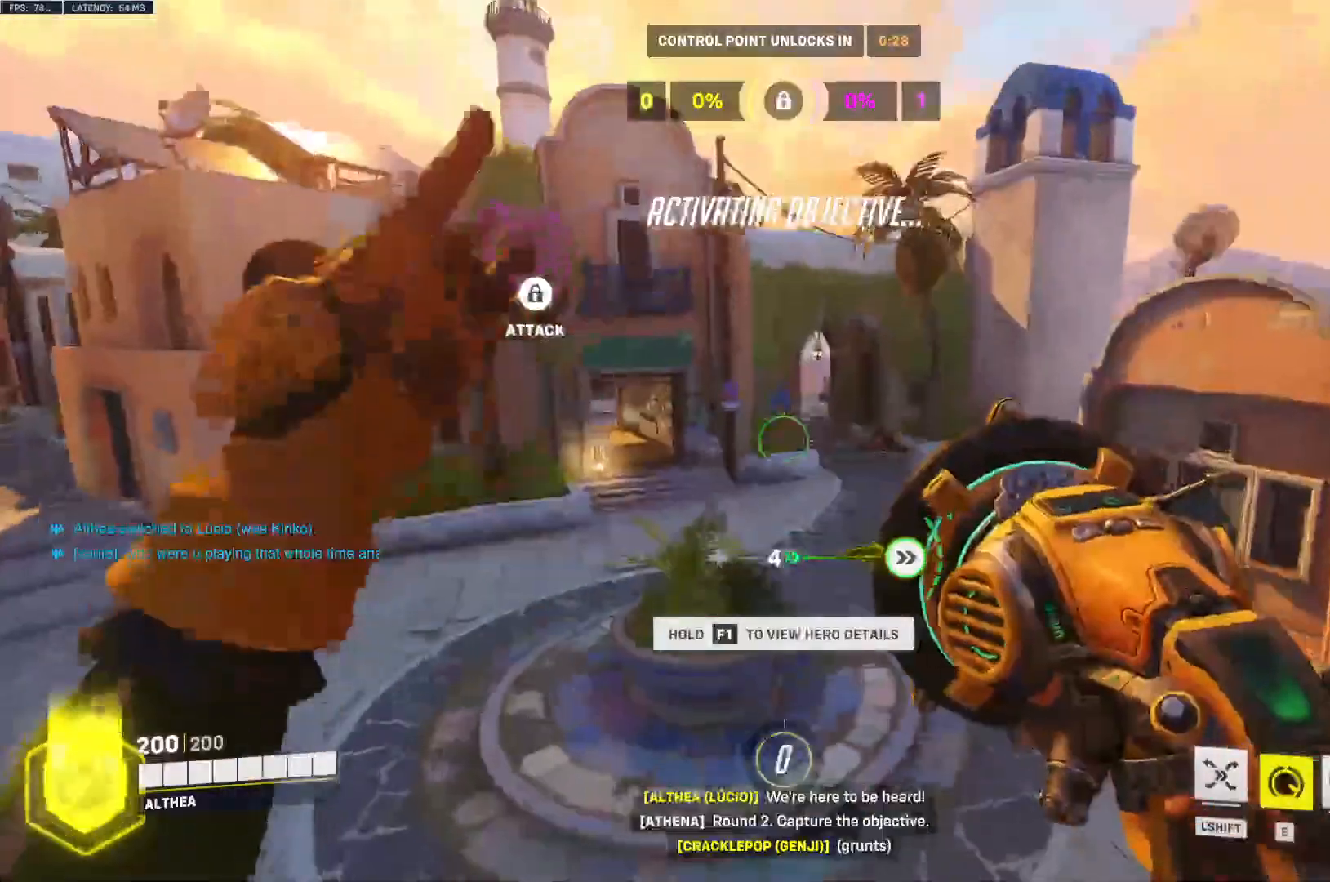
Gameplay with keyboard and mouse; each line is a JSON object with the keys and mouse buttons held at the frame after it. "events" lists presses ("down") and releases ("up") of "a", "ctrl", "d", "e", "q", "s", "space", "tab", "w", "mouse_left", "mouse_wheel", "mouse_right" and "mouse_mb4" between this image and that frame as [ms after this image, input, new state], when the widget could be followed in between. "mouse_left", "mouse_wheel", "mouse_right", "mouse_mb4" = the "left", "wheel", "right", "mb4" buttons of the "mouse" list. No other keys are recorded. "wheel" means that the mouse wheel is clicked or scrolled. Mouse movement is not recorded. Not read: mouse_mb5.
{"keys": ["w"], "mouse": [], "events": []}
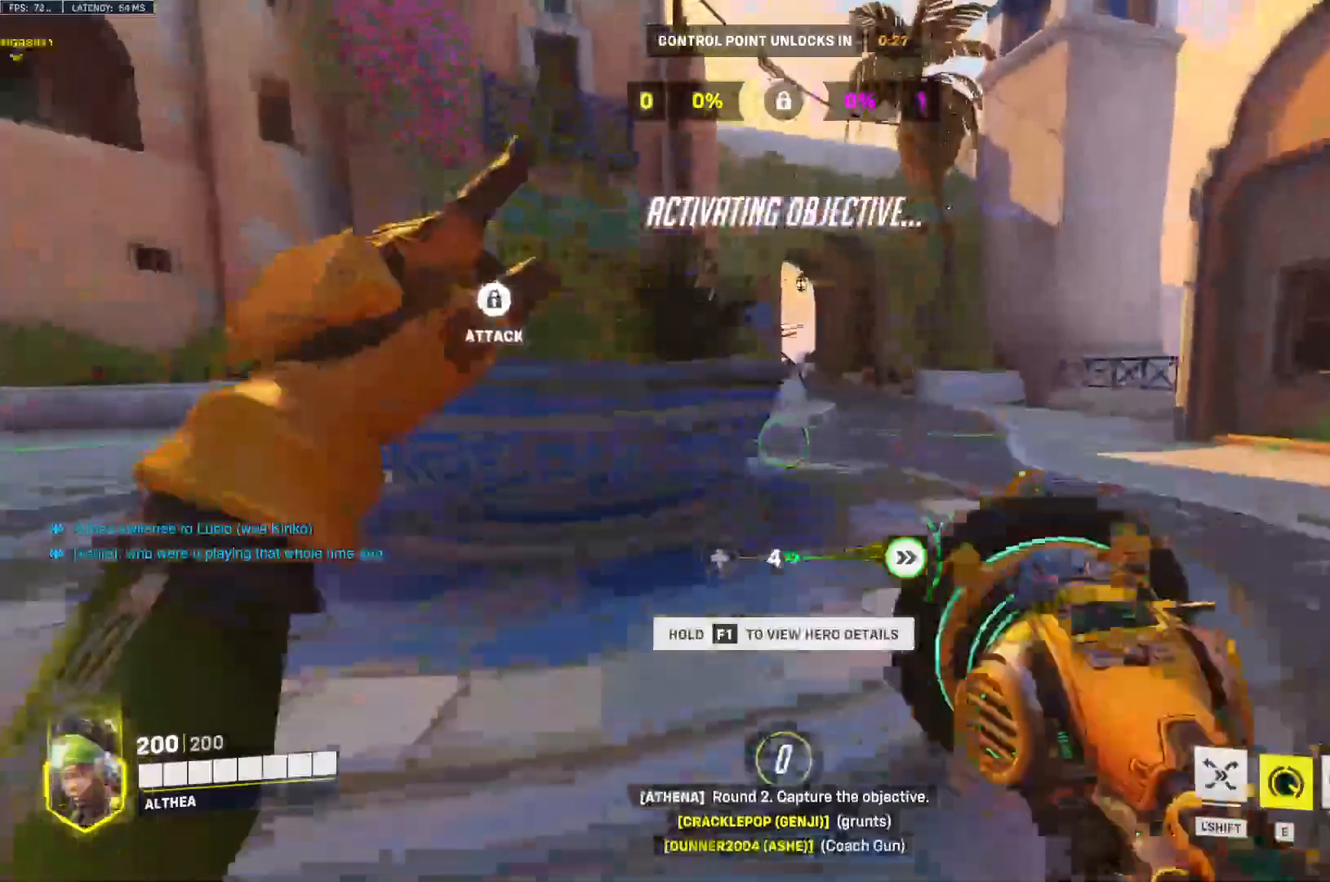
{"keys": ["w"], "mouse": [], "events": [[367, "space", "down"], [433, "space", "up"]]}
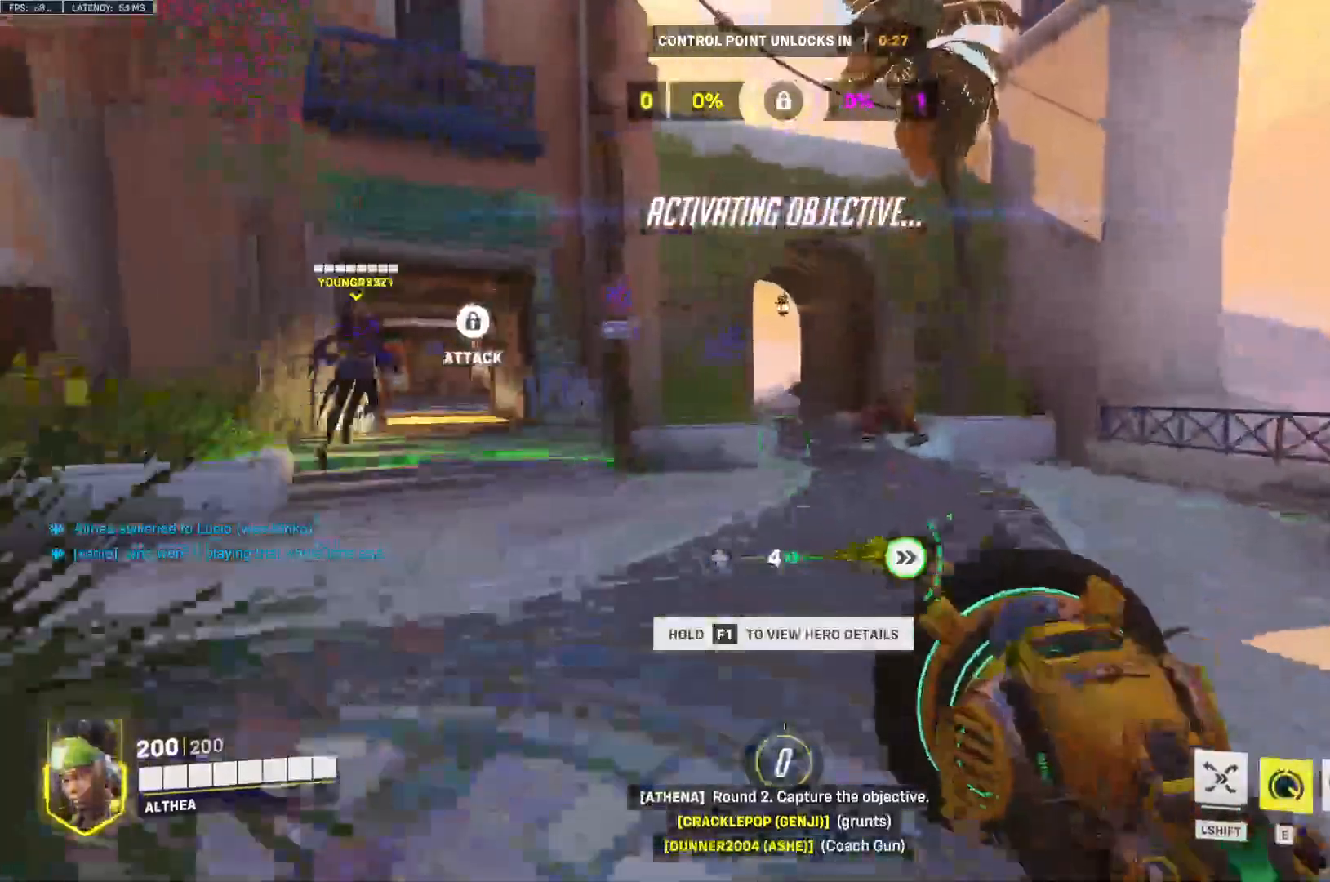
{"keys": ["w"], "mouse": [], "events": [[67, "space", "down"], [133, "space", "up"]]}
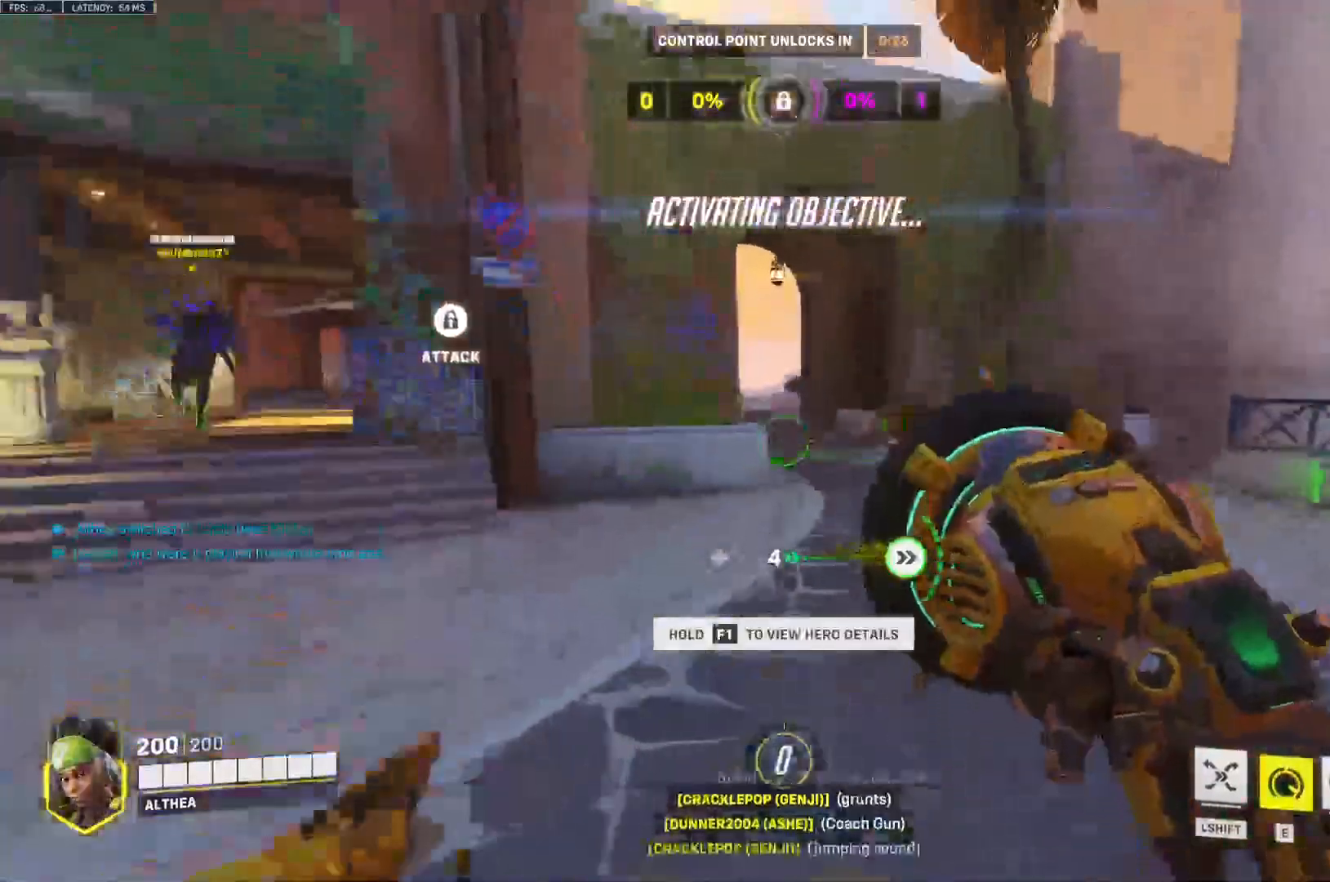
{"keys": ["w"], "mouse": [], "events": []}
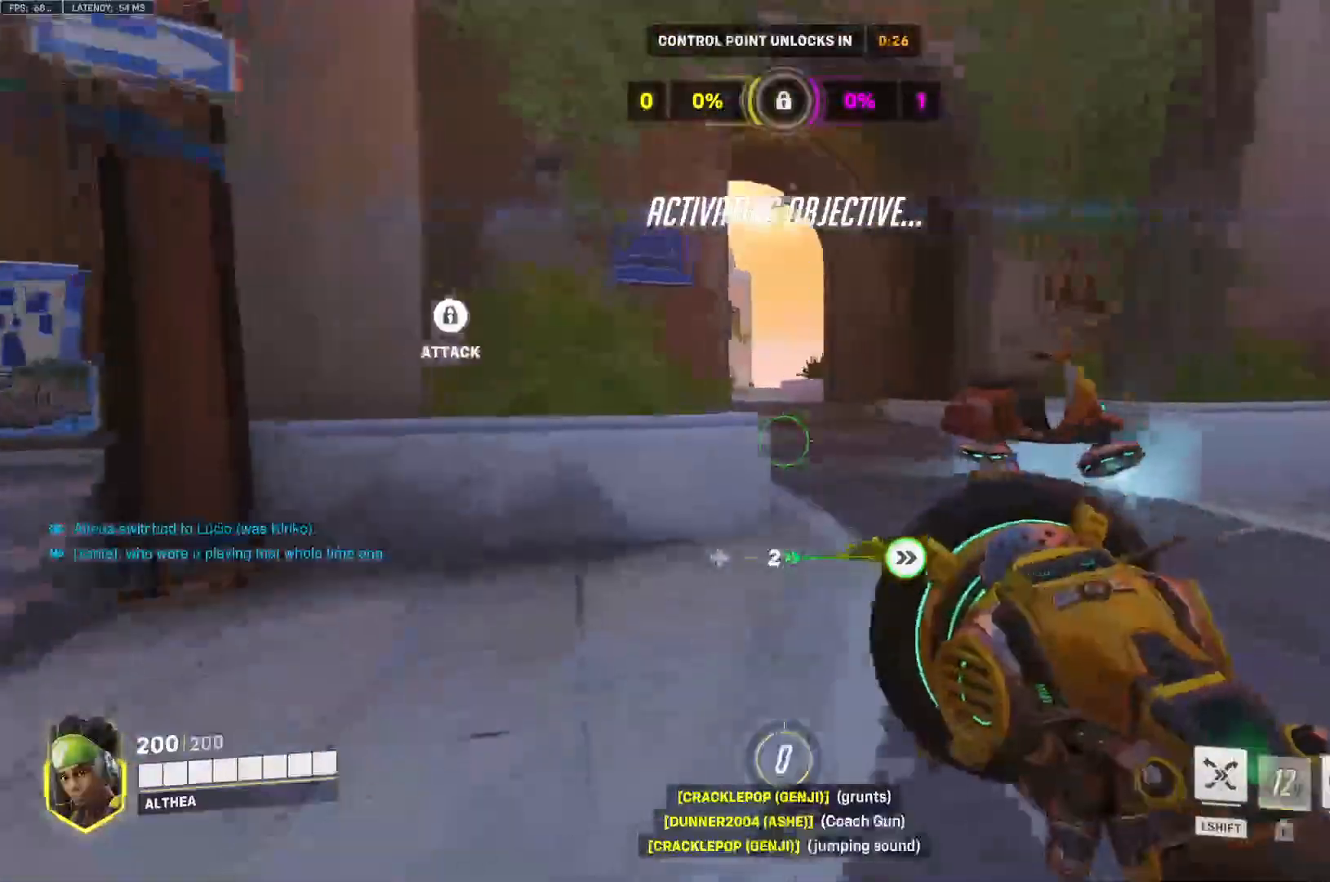
{"keys": ["w"], "mouse": [], "events": [[267, "space", "down"], [400, "space", "up"]]}
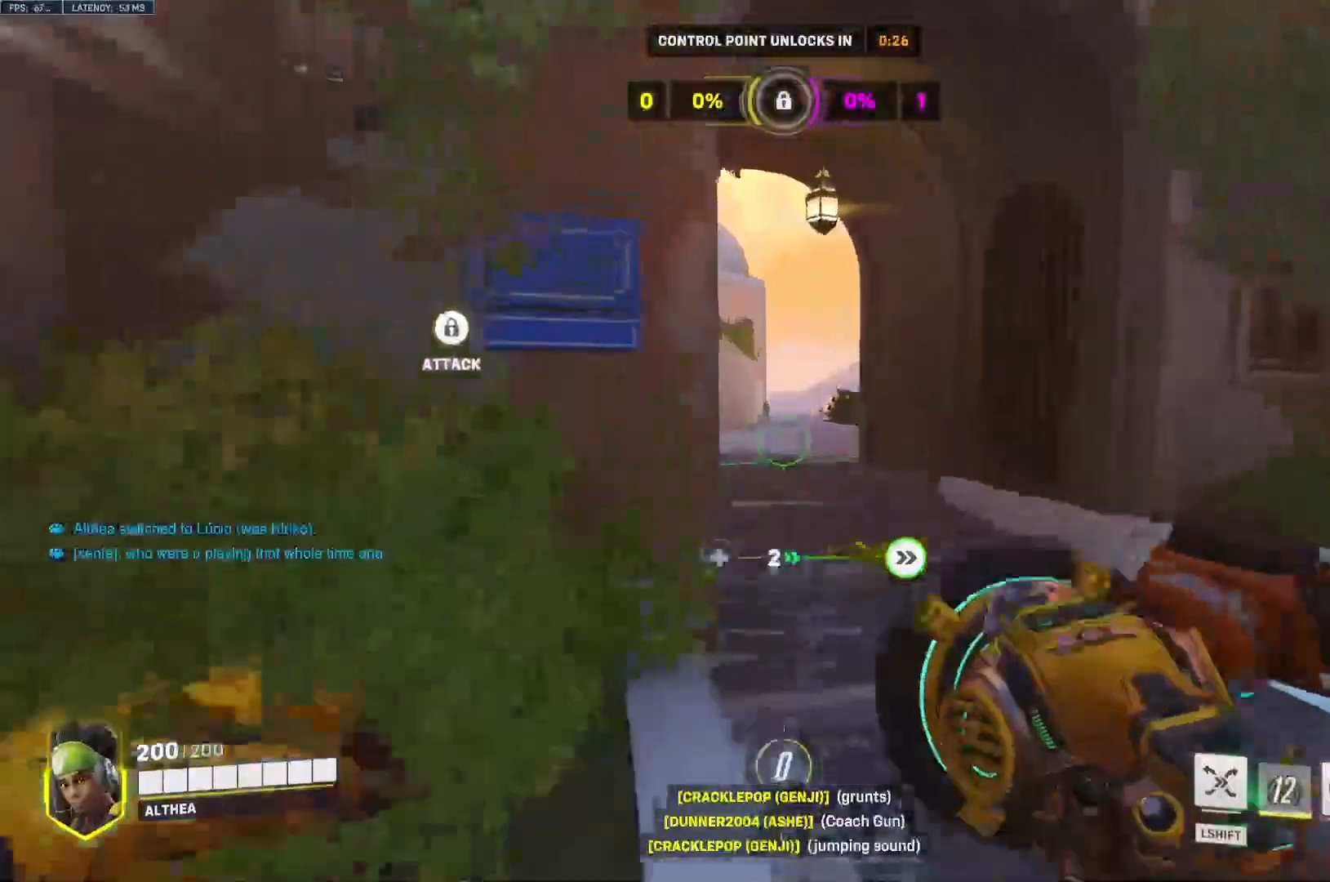
{"keys": ["w"], "mouse": [], "events": [[300, "space", "down"], [433, "space", "up"]]}
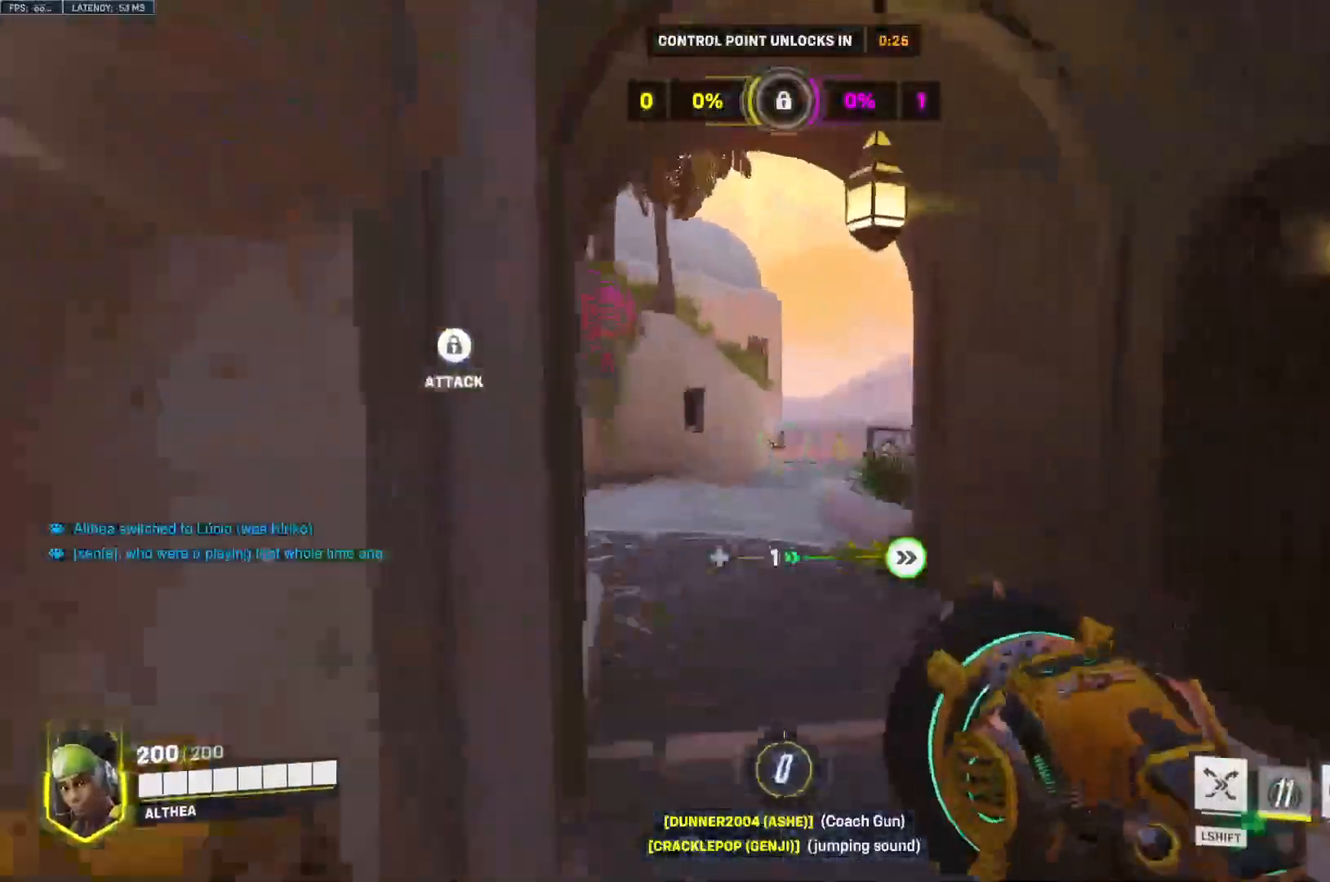
{"keys": ["space", "w"], "mouse": [], "events": [[400, "space", "down"]]}
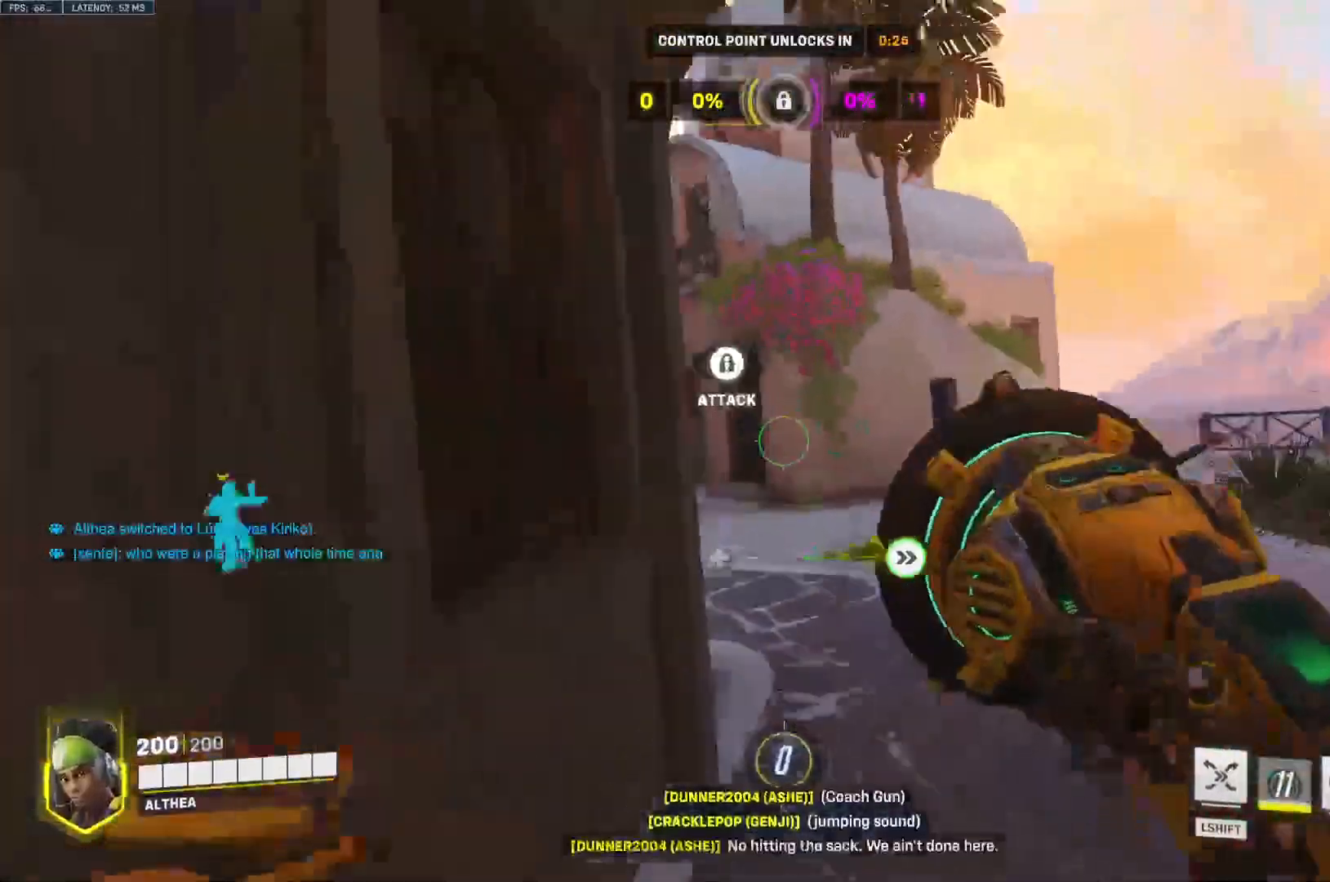
{"keys": ["space", "w"], "mouse": [], "events": [[33, "space", "up"], [467, "space", "down"]]}
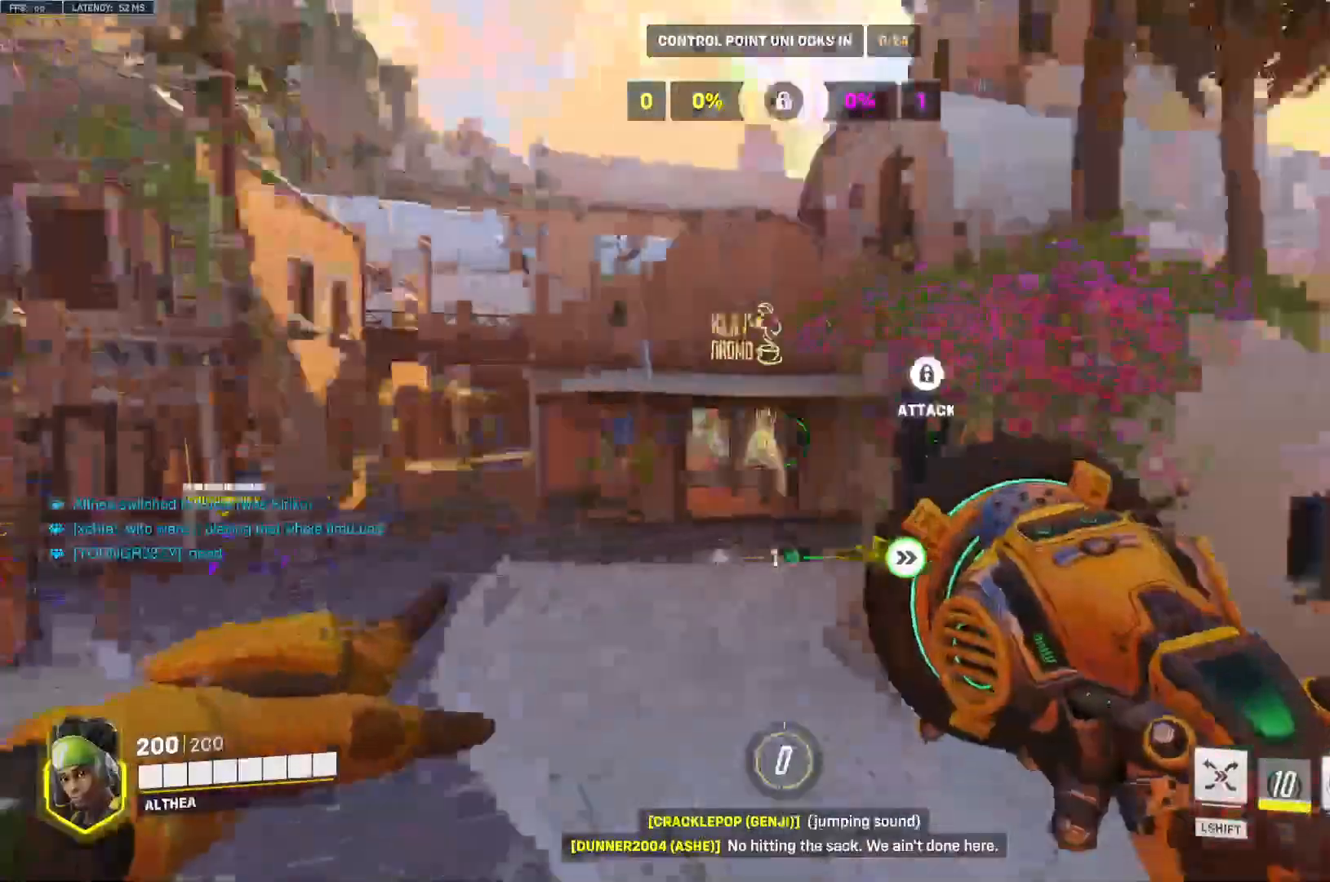
{"keys": ["w"], "mouse": [], "events": [[233, "space", "up"]]}
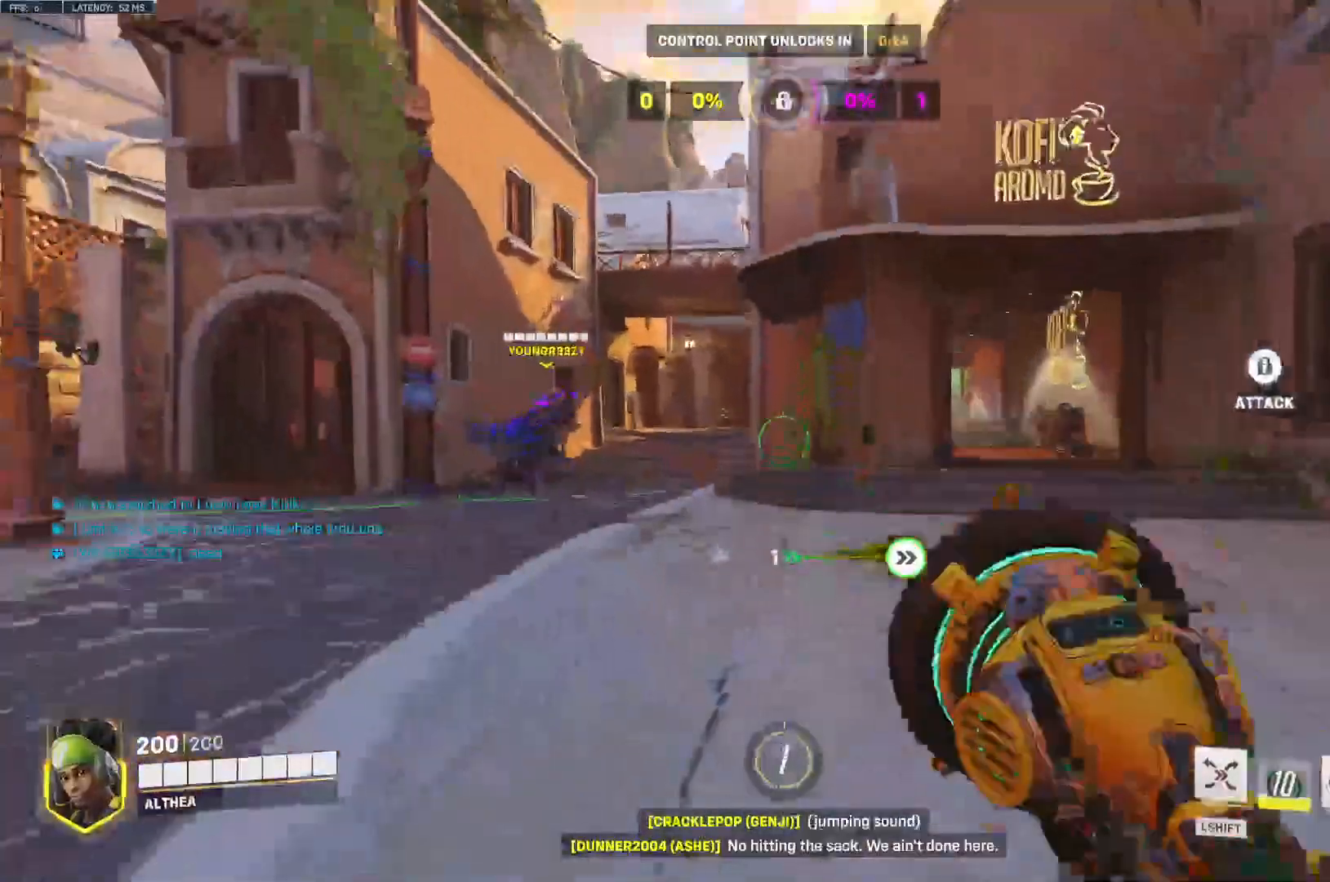
{"keys": ["w"], "mouse": [], "events": [[133, "space", "down"], [300, "space", "up"]]}
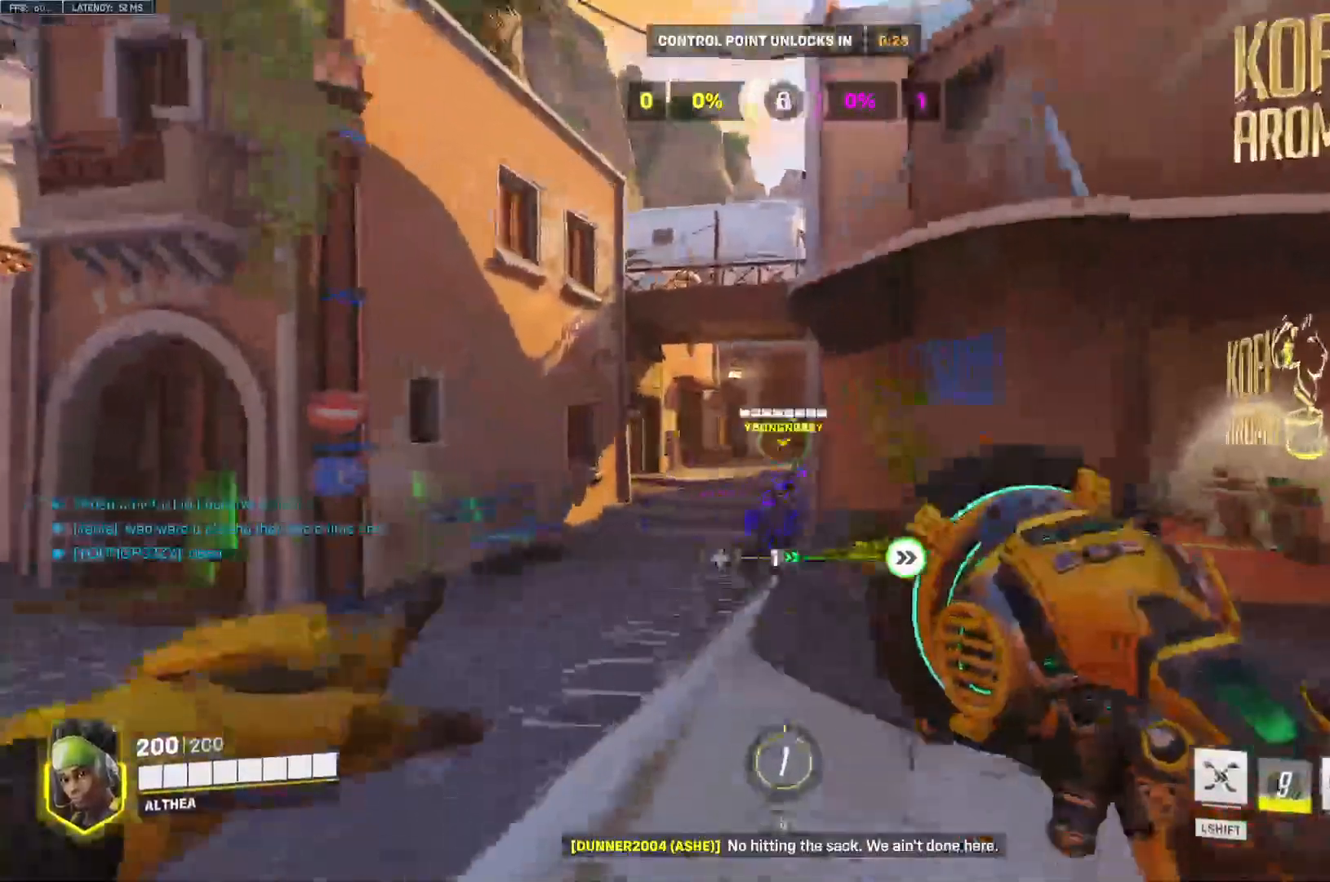
{"keys": ["w"], "mouse": [], "events": []}
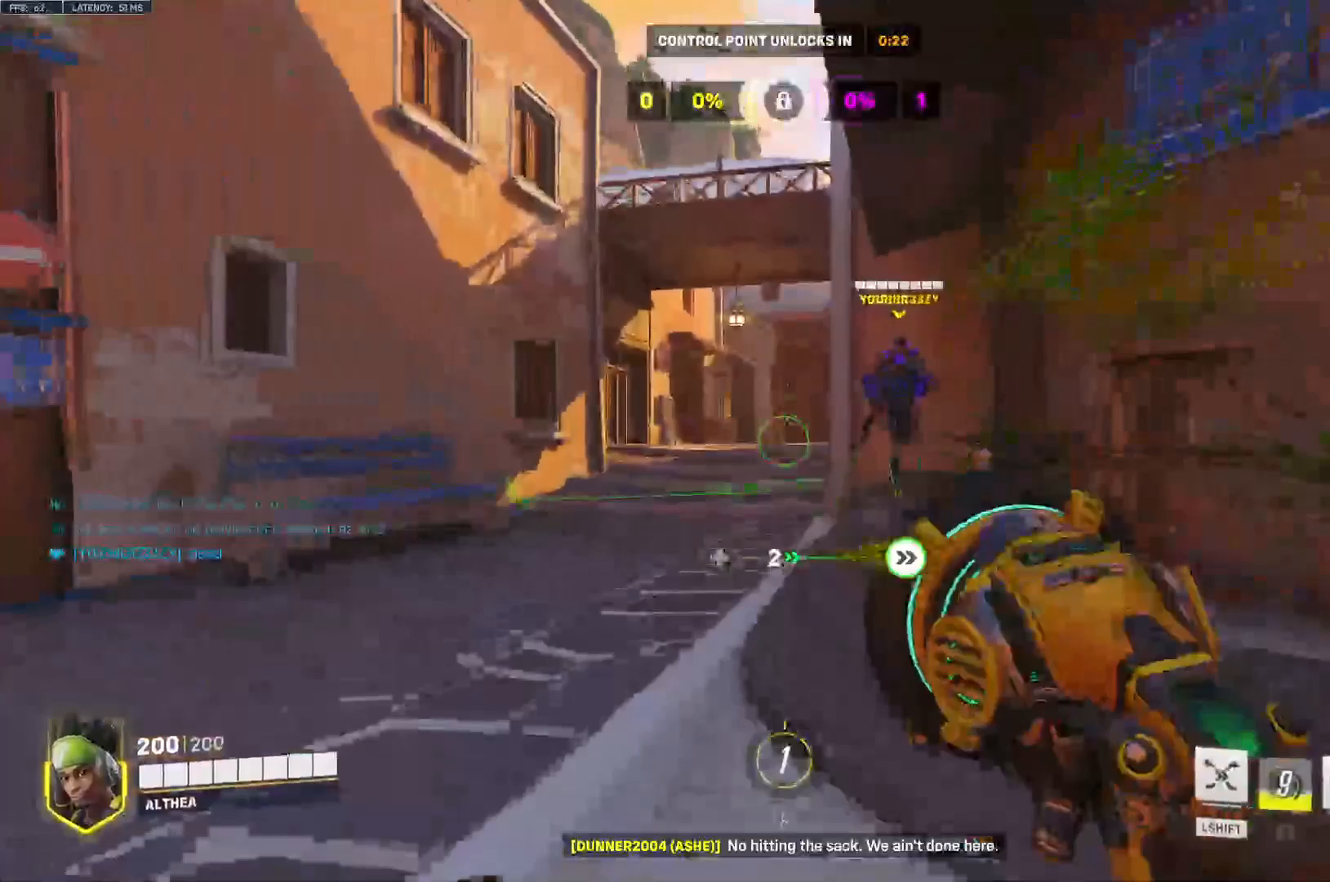
{"keys": ["a", "w"], "mouse": [], "events": [[167, "a", "down"]]}
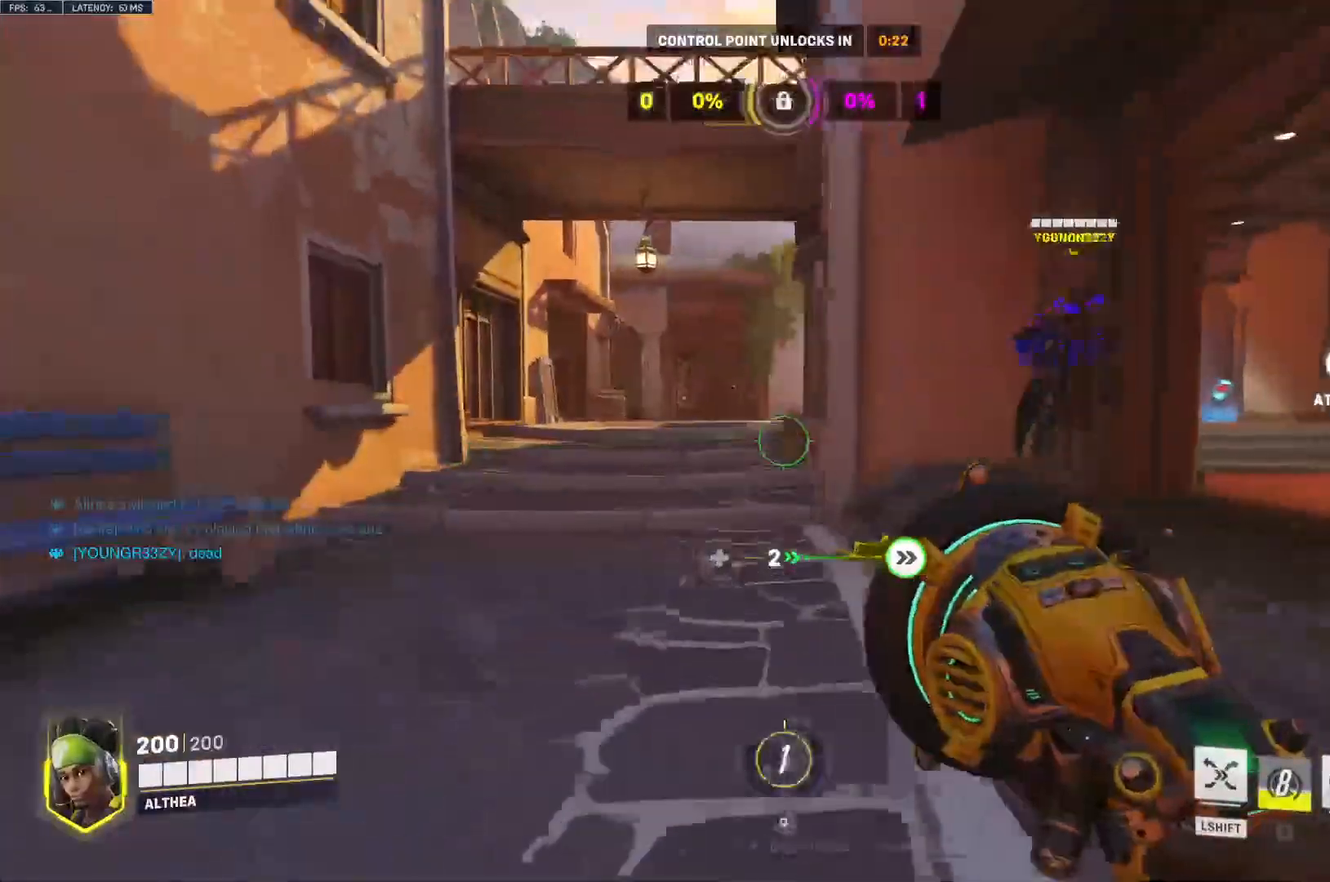
{"keys": ["space", "w"], "mouse": [], "events": [[133, "a", "up"], [300, "space", "down"]]}
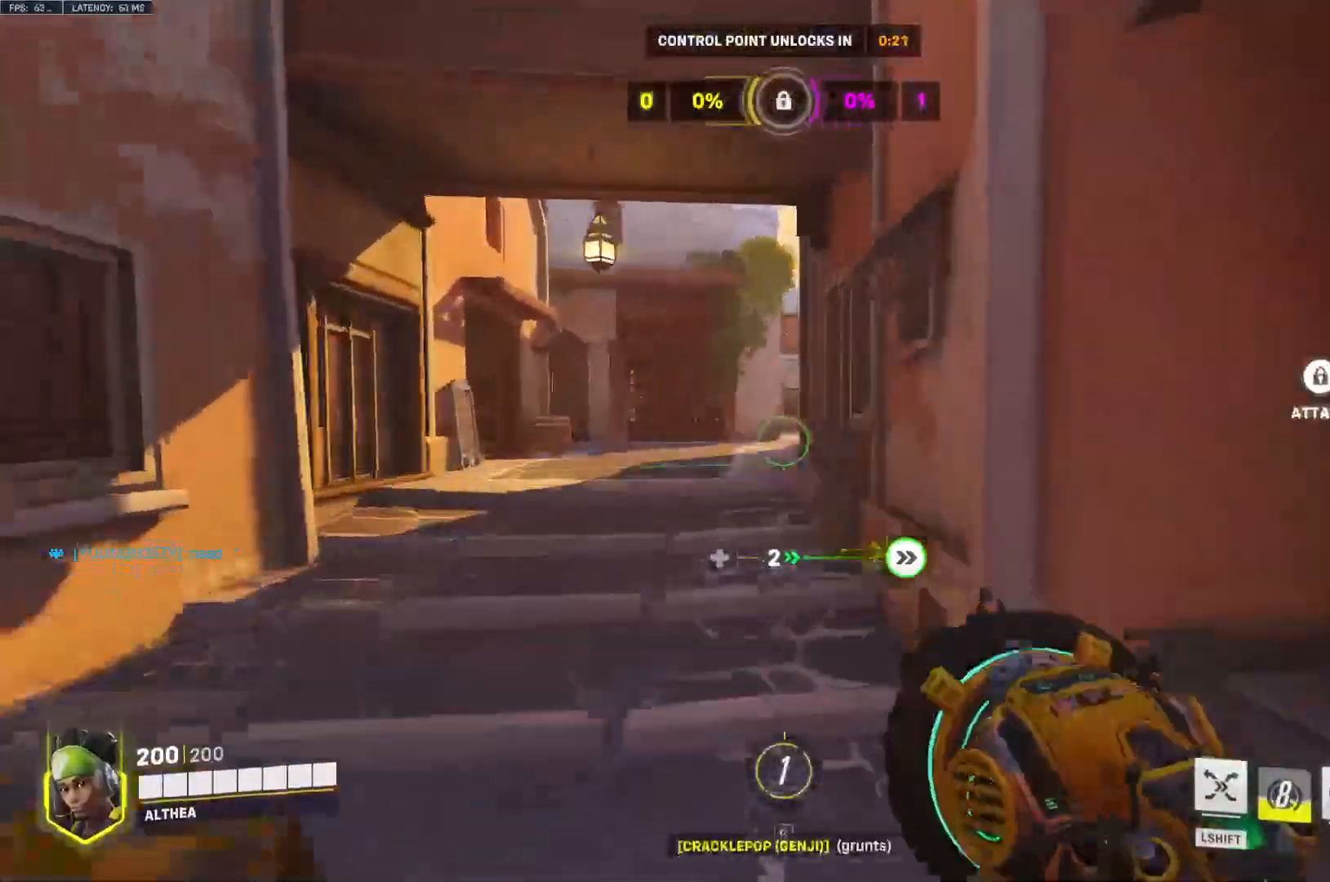
{"keys": ["space", "w"], "mouse": [], "events": [[33, "space", "up"], [100, "space", "down"]]}
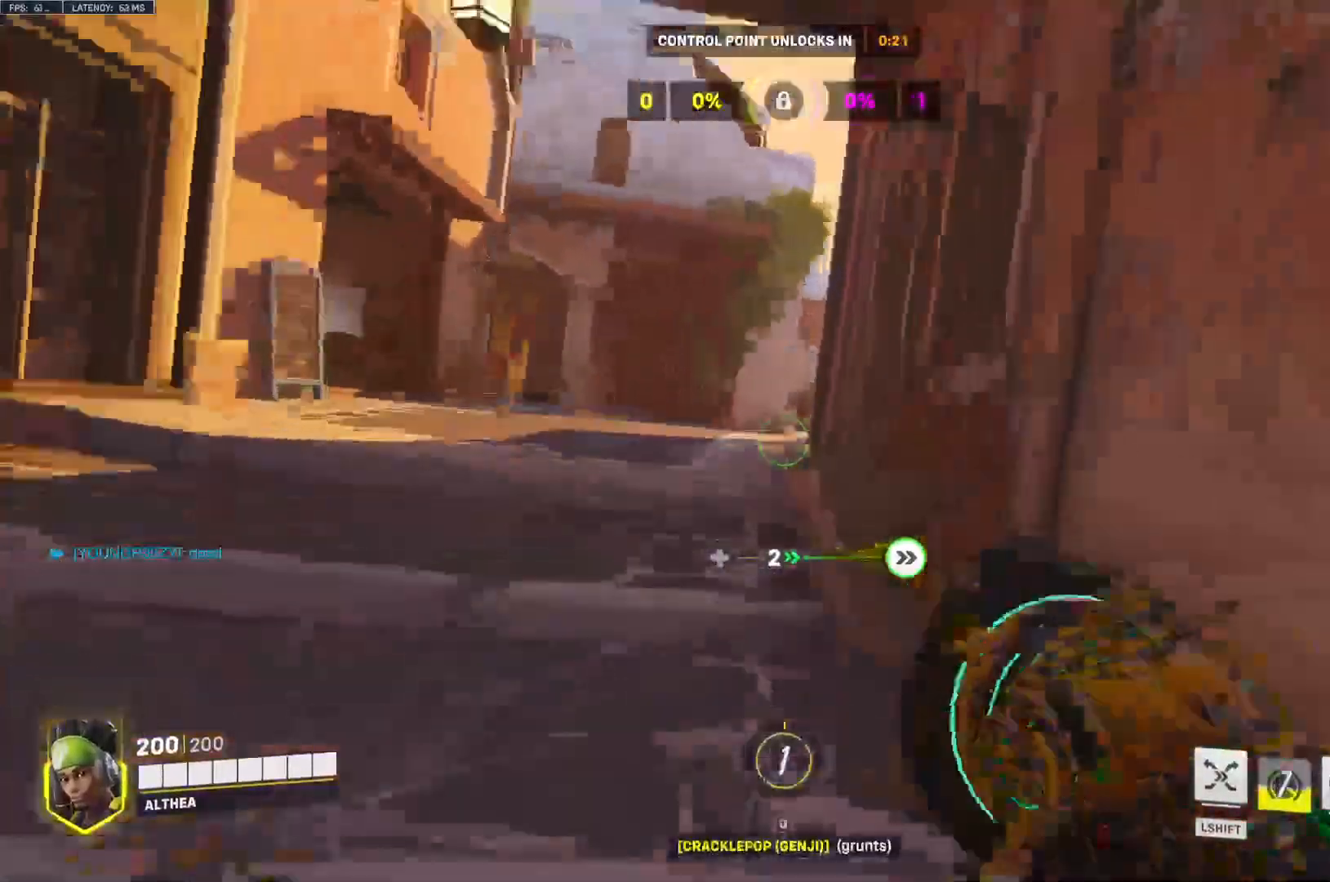
{"keys": ["w"], "mouse": [], "events": [[367, "space", "up"]]}
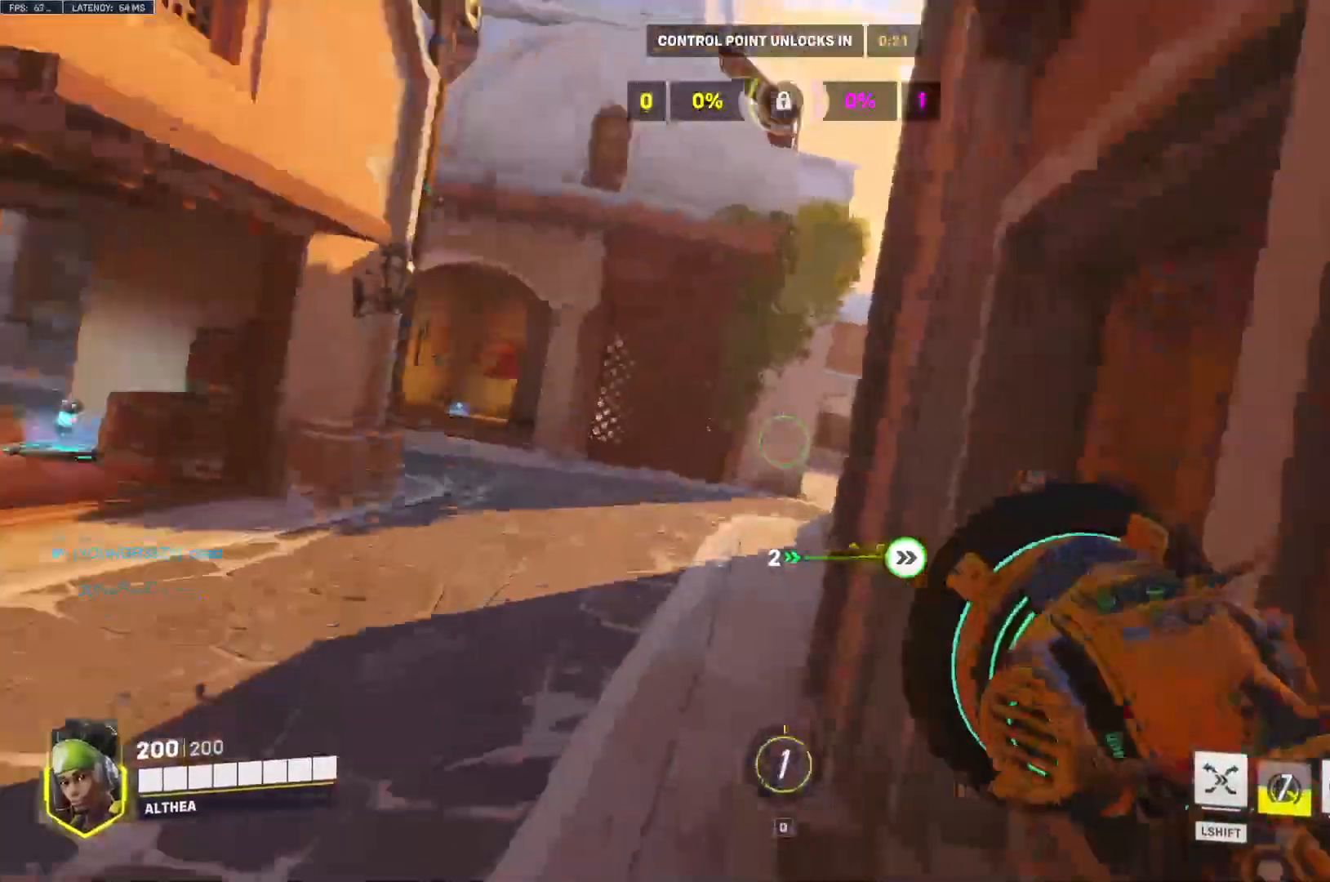
{"keys": ["space", "w"], "mouse": [], "events": [[400, "space", "down"]]}
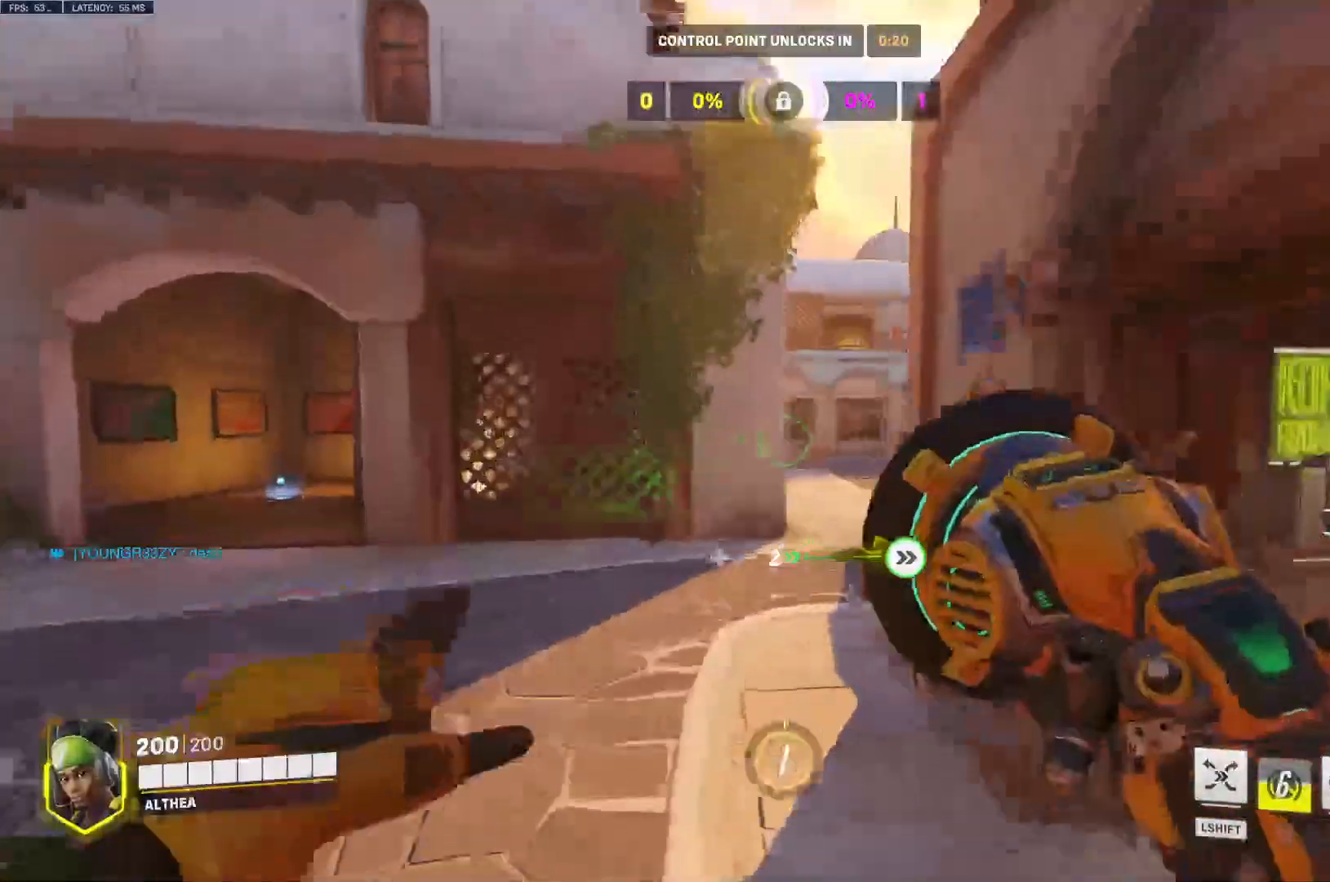
{"keys": ["space", "w"], "mouse": [], "events": [[67, "space", "up"], [433, "space", "down"]]}
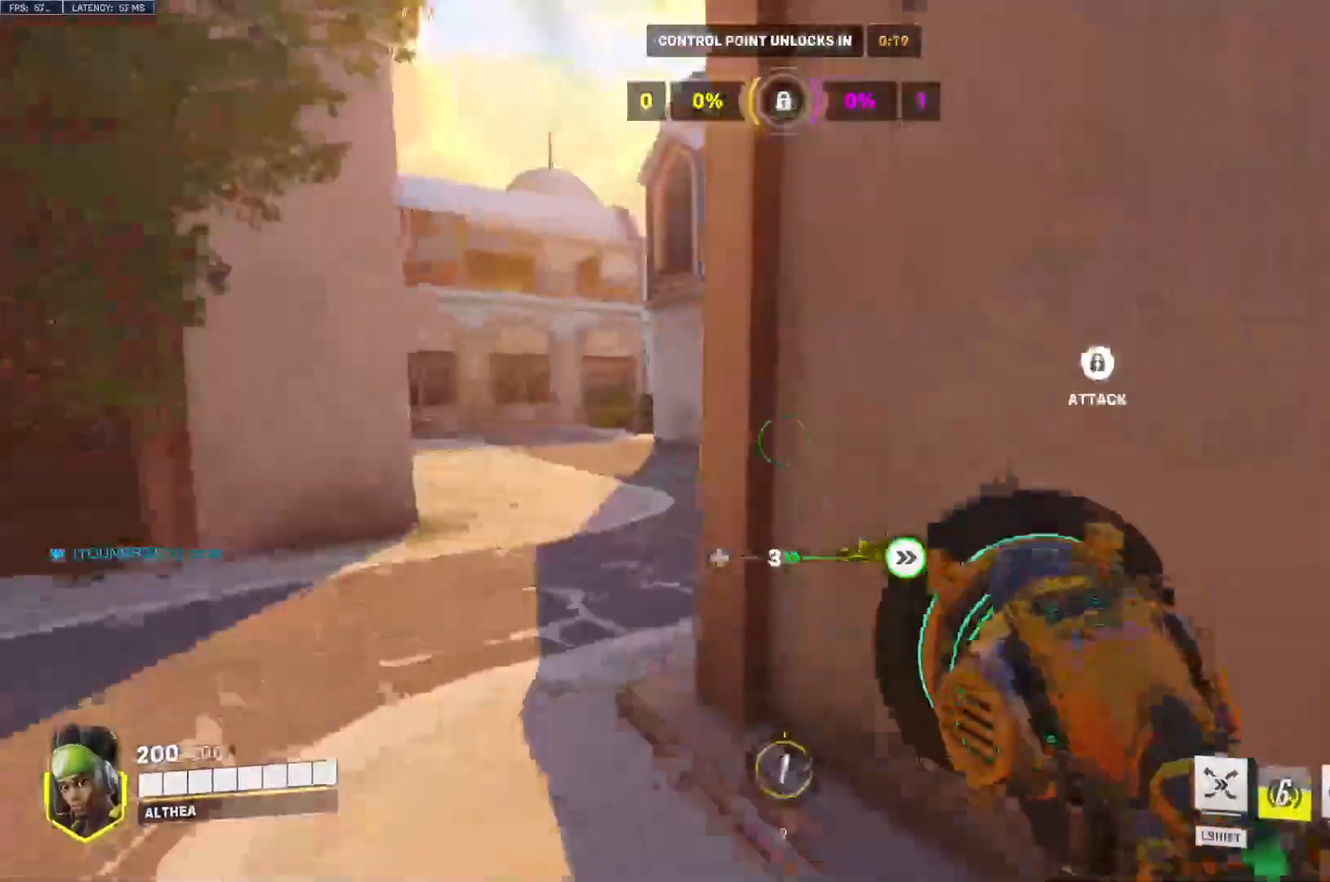
{"keys": ["space", "w"], "mouse": [], "events": [[33, "space", "up"], [300, "space", "down"], [400, "space", "up"], [467, "space", "down"]]}
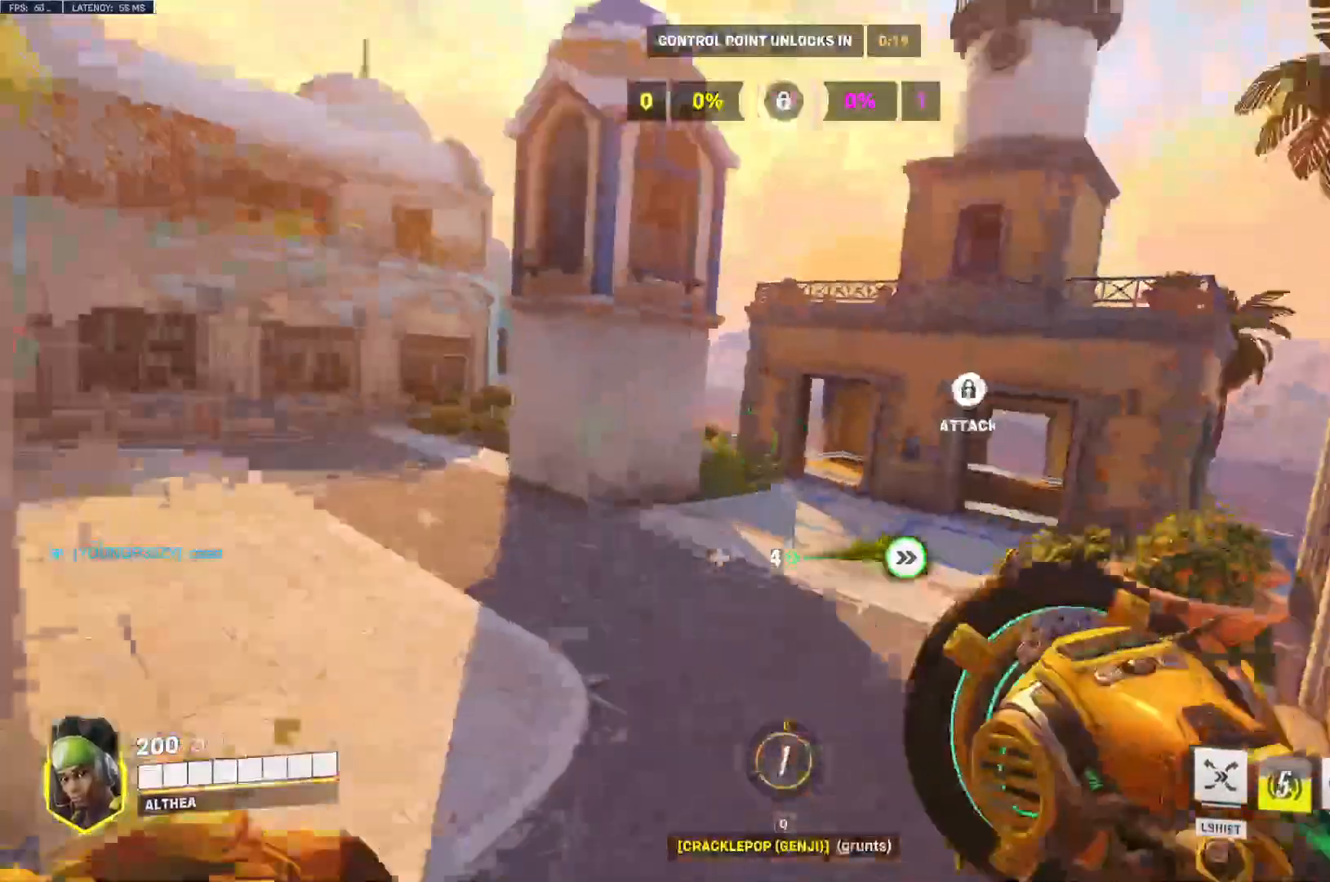
{"keys": ["w"], "mouse": [], "events": [[133, "mouse_left", "down"], [167, "mouse_left", "up"], [333, "space", "up"]]}
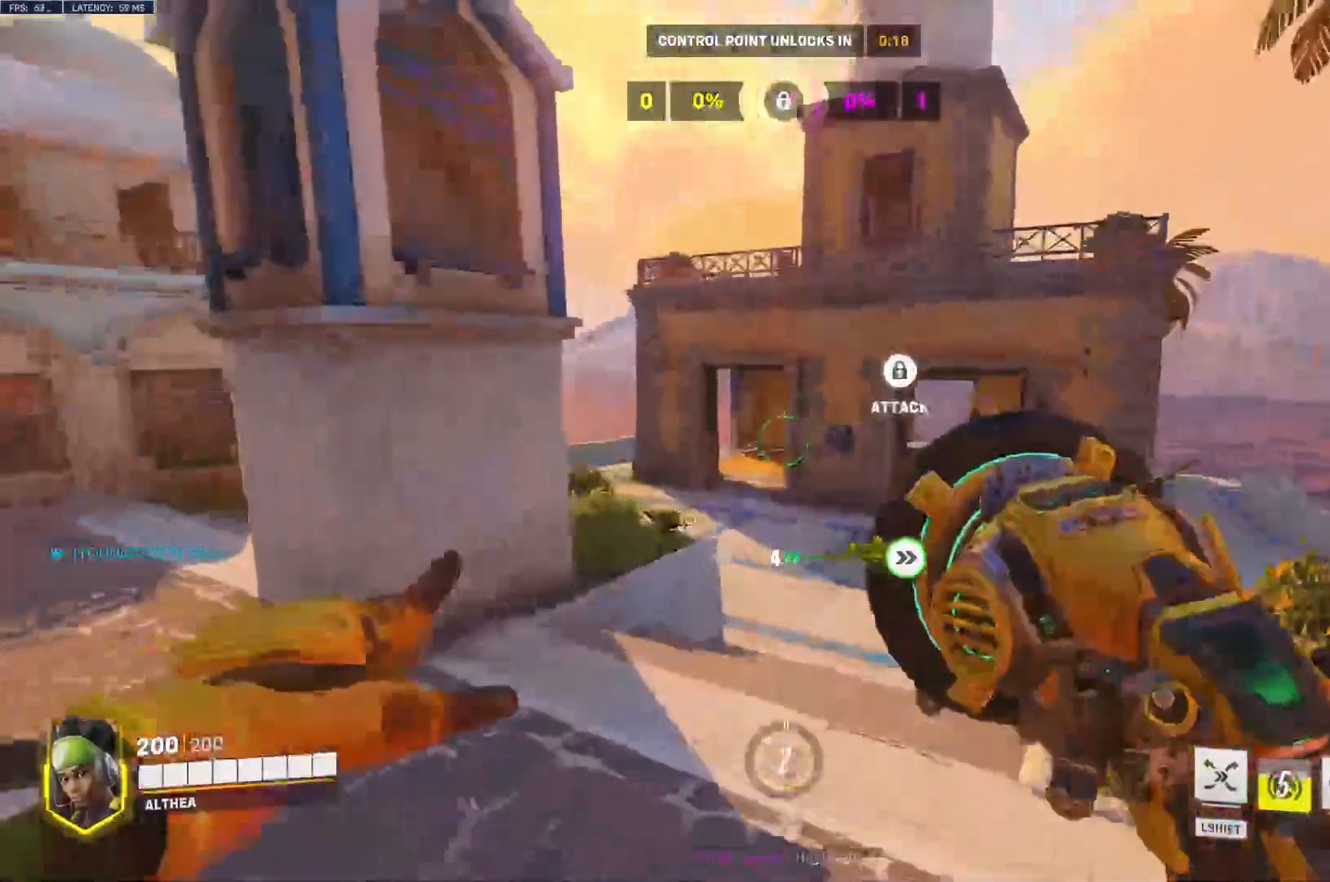
{"keys": ["space", "w"], "mouse": [], "events": [[367, "mouse_left", "down"], [400, "mouse_left", "up"], [500, "space", "down"]]}
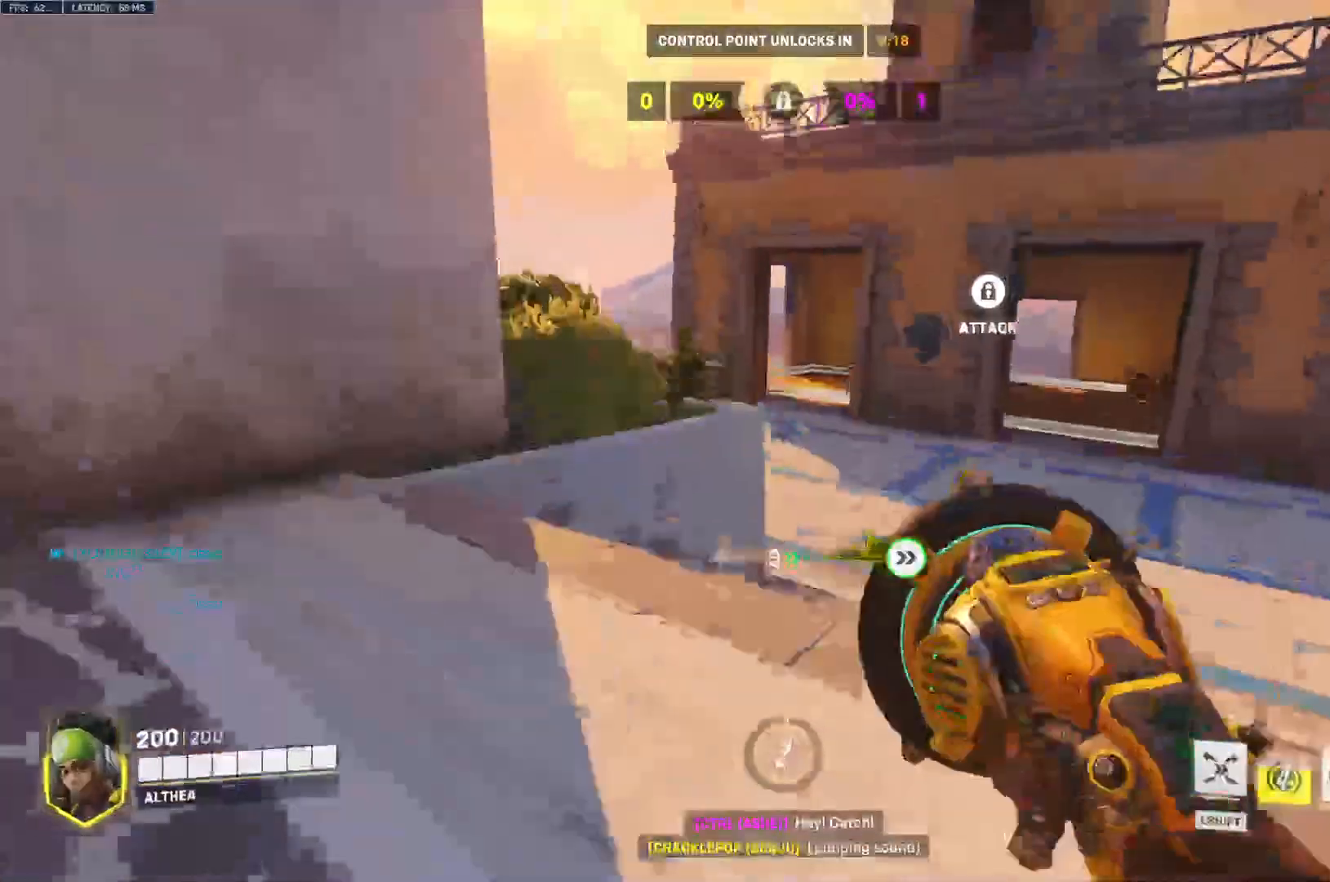
{"keys": ["w"], "mouse": []}